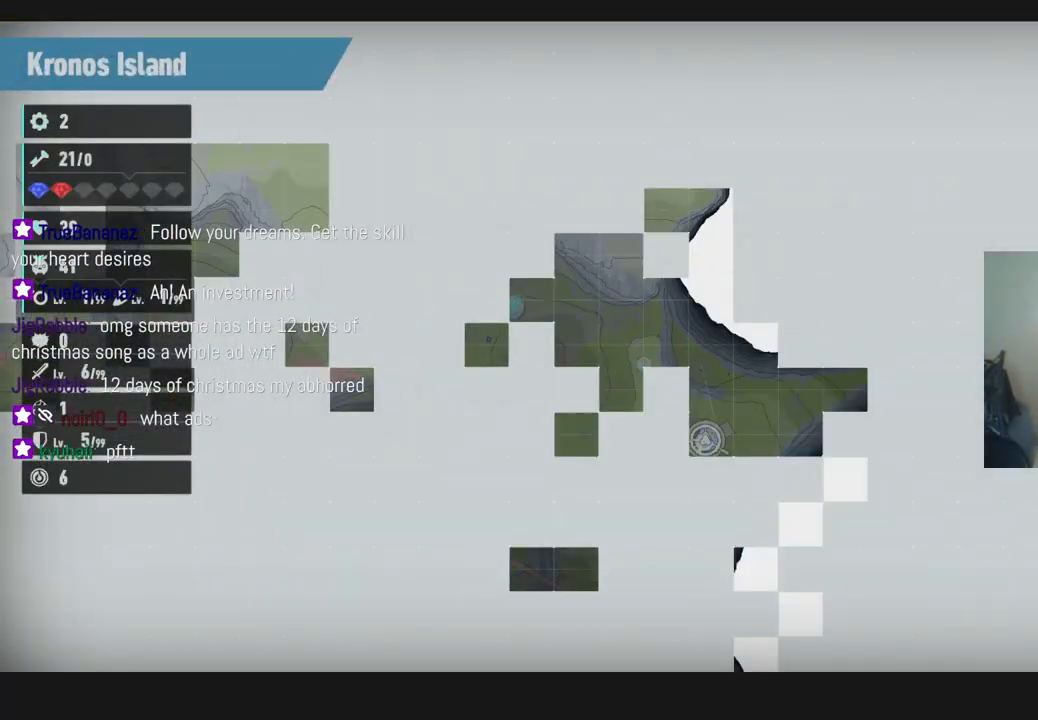
Gameplay with a controller (Xbox layout); each line is a JSON object with the inputs held at the frame after it. "events" lists button and stick changes between this image and that frame as [ms after this image, input, new state], when the widget could be followed in between. Not read: L3 R3.
{"buttons": [], "left_stick": "center", "right_stick": "center", "events": []}
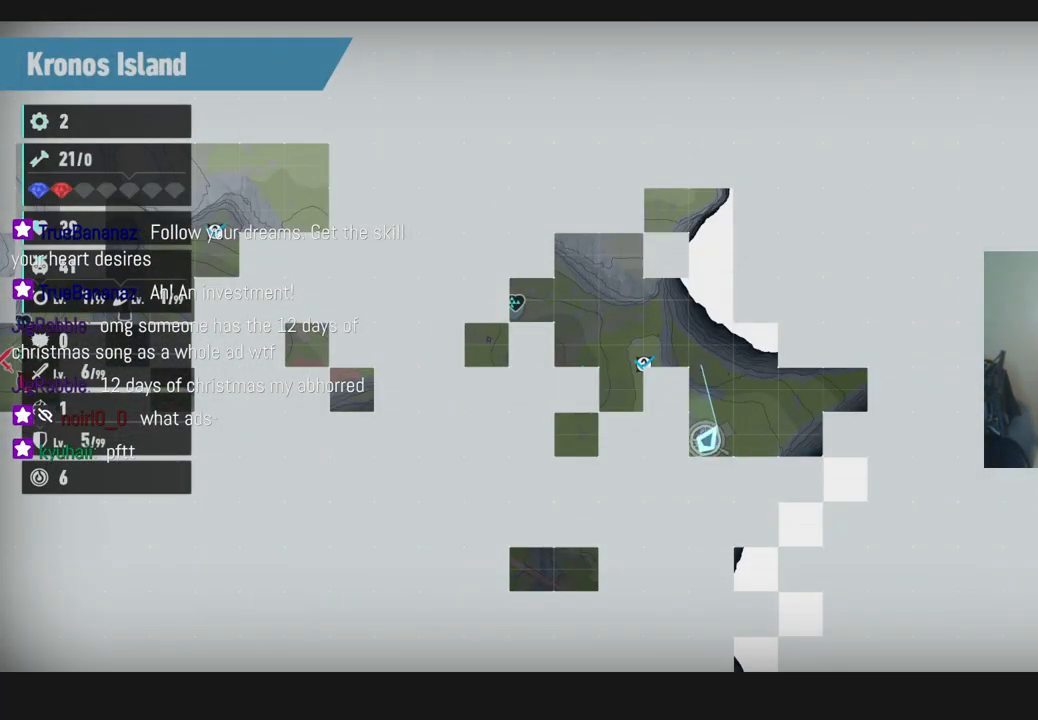
{"buttons": [], "left_stick": "center", "right_stick": "center", "events": [[300, "A", "down"], [433, "A", "up"]]}
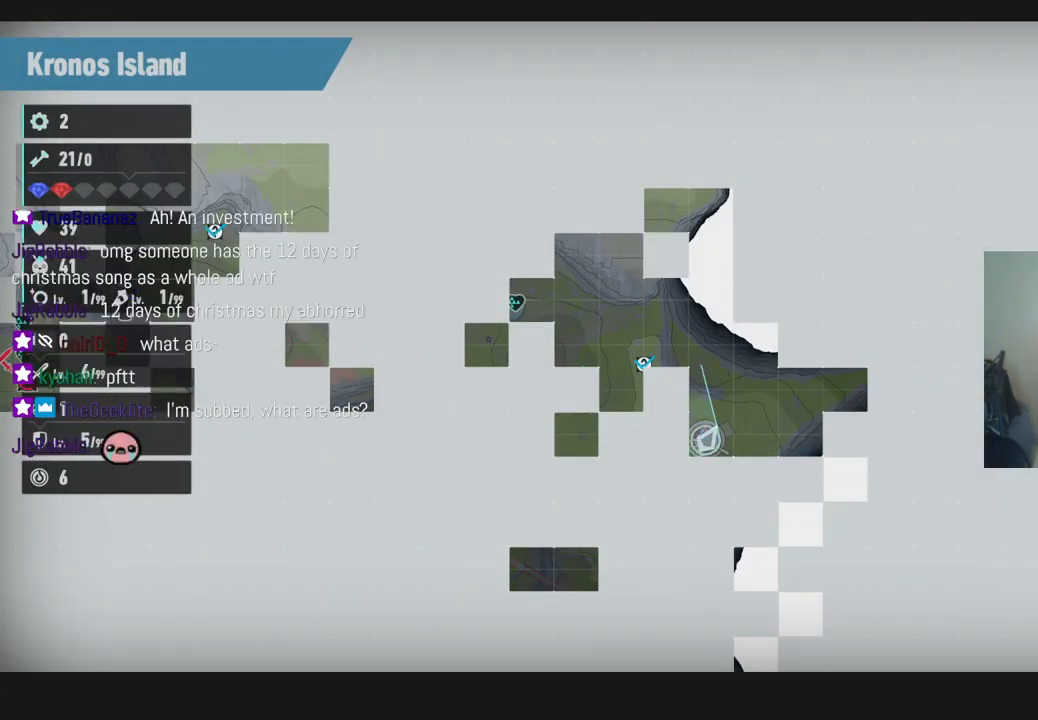
{"buttons": [], "left_stick": "center", "right_stick": "center", "events": []}
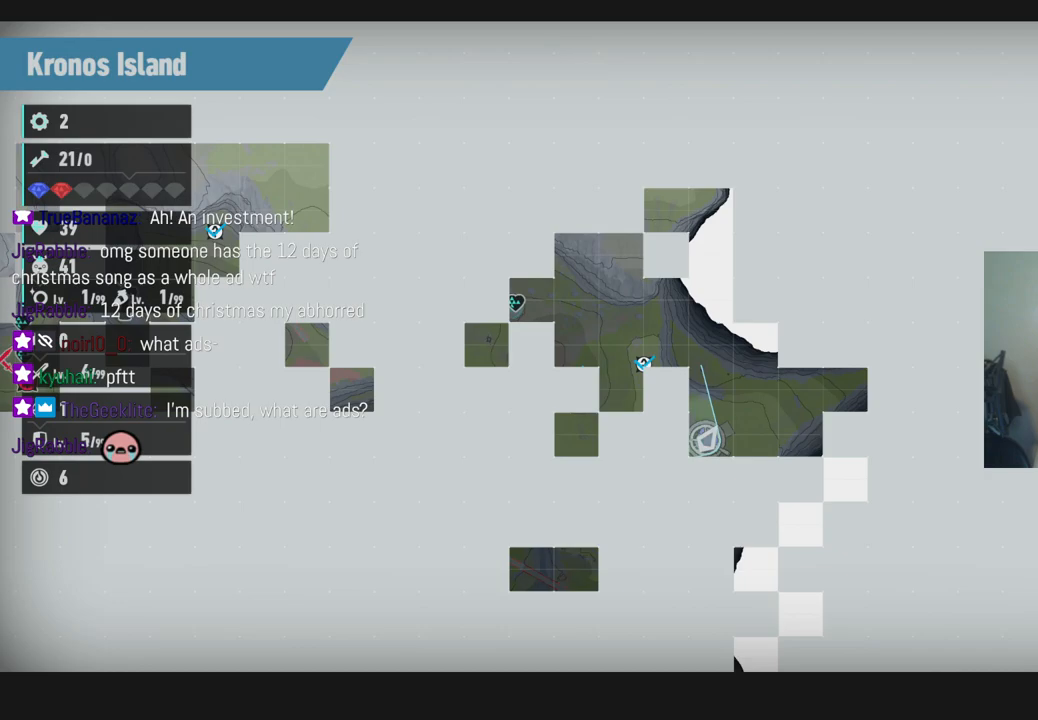
{"buttons": ["B"], "left_stick": "center", "right_stick": "center", "events": [[483, "B", "down"]]}
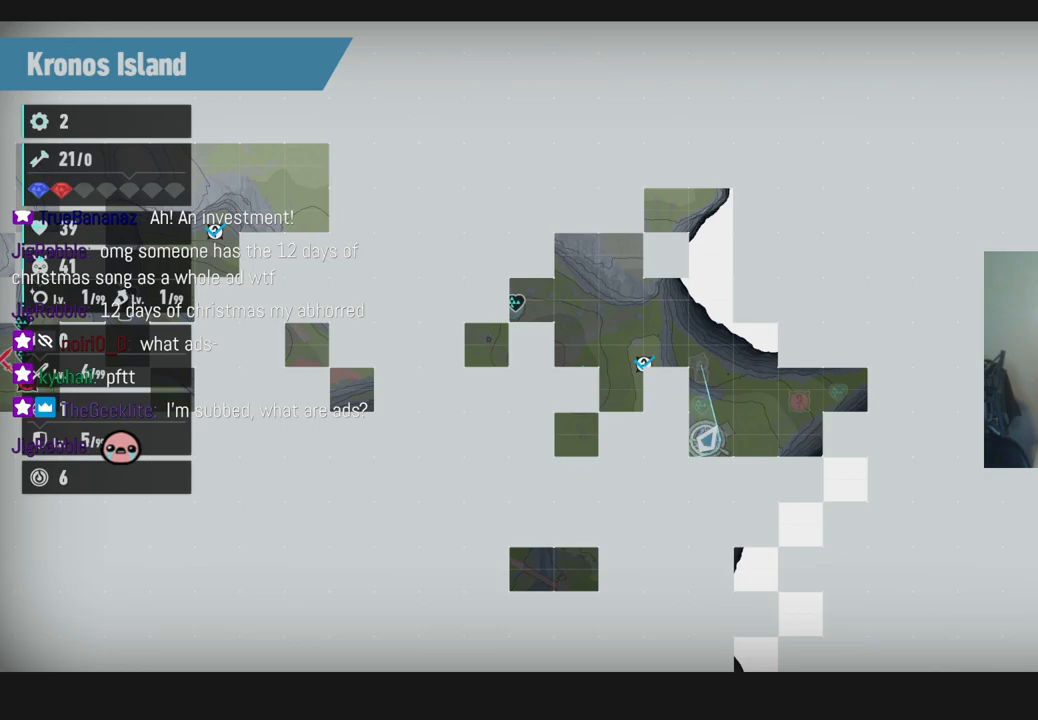
{"buttons": [], "left_stick": "center", "right_stick": "center", "events": [[133, "B", "up"]]}
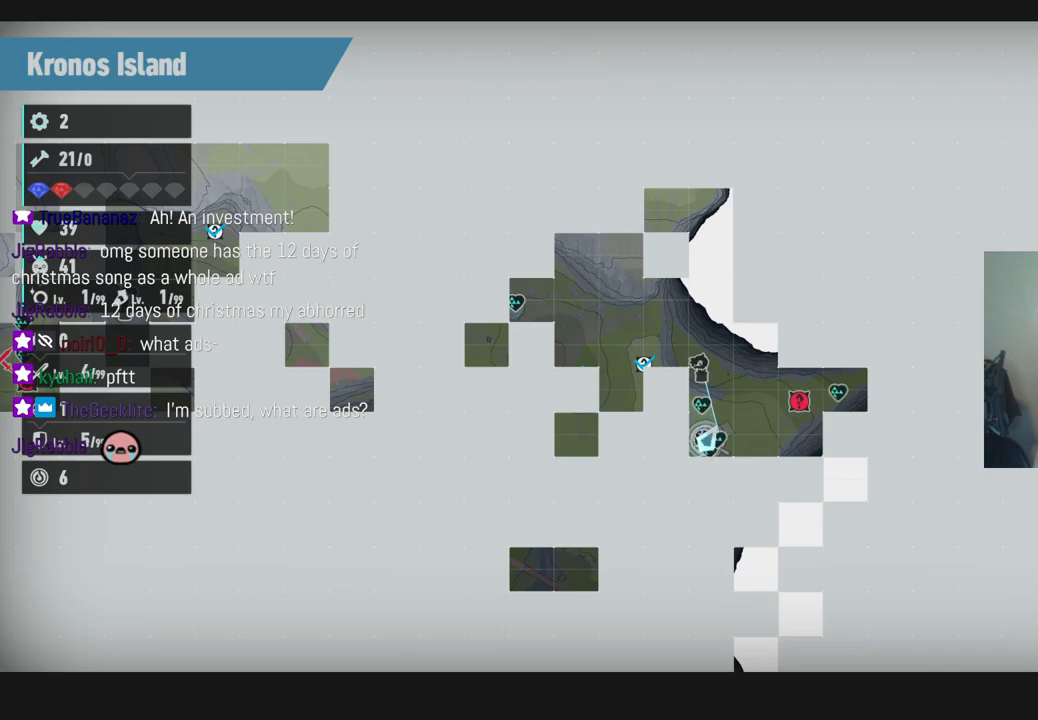
{"buttons": [], "left_stick": "center", "right_stick": "center", "events": []}
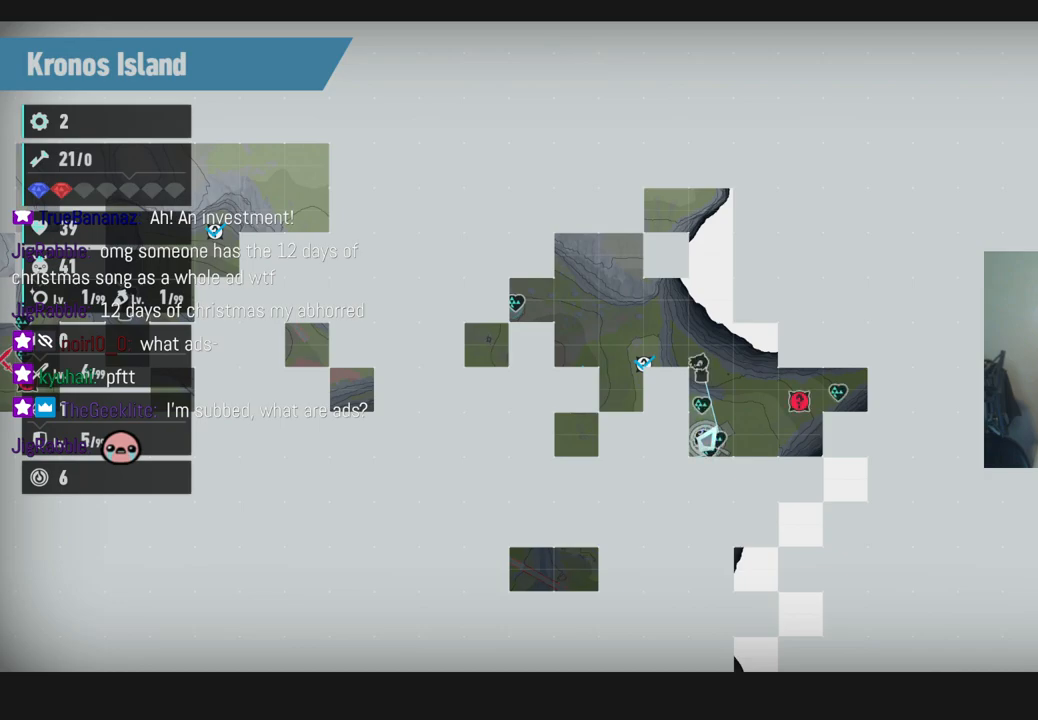
{"buttons": [], "left_stick": "center", "right_stick": "center", "events": []}
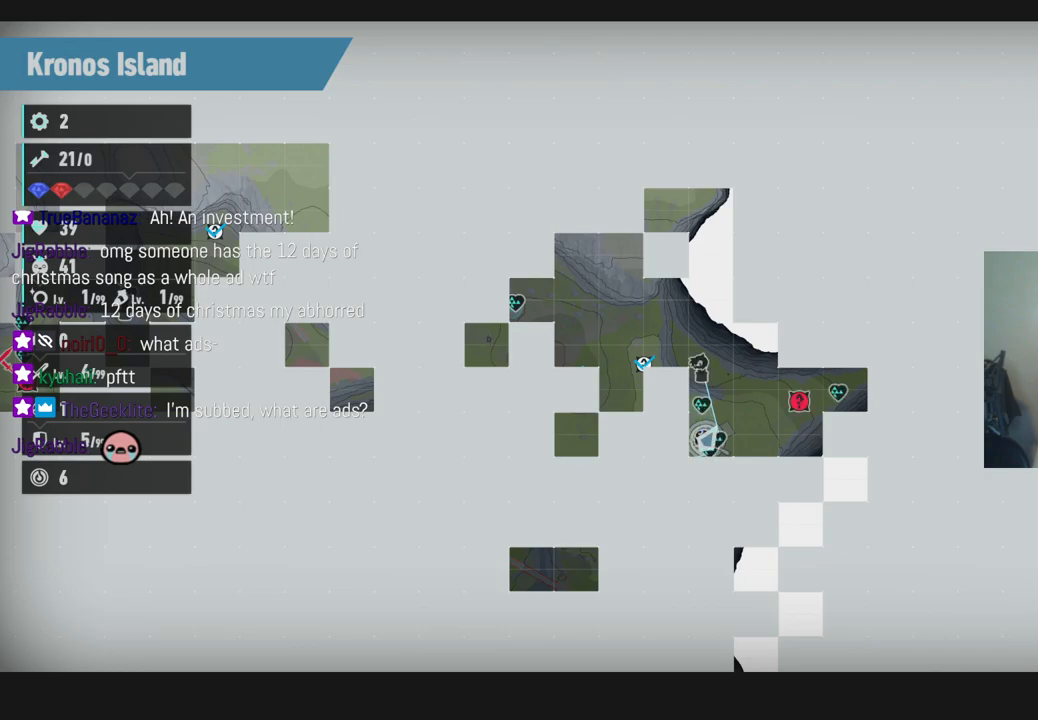
{"buttons": [], "left_stick": "center", "right_stick": "center", "events": []}
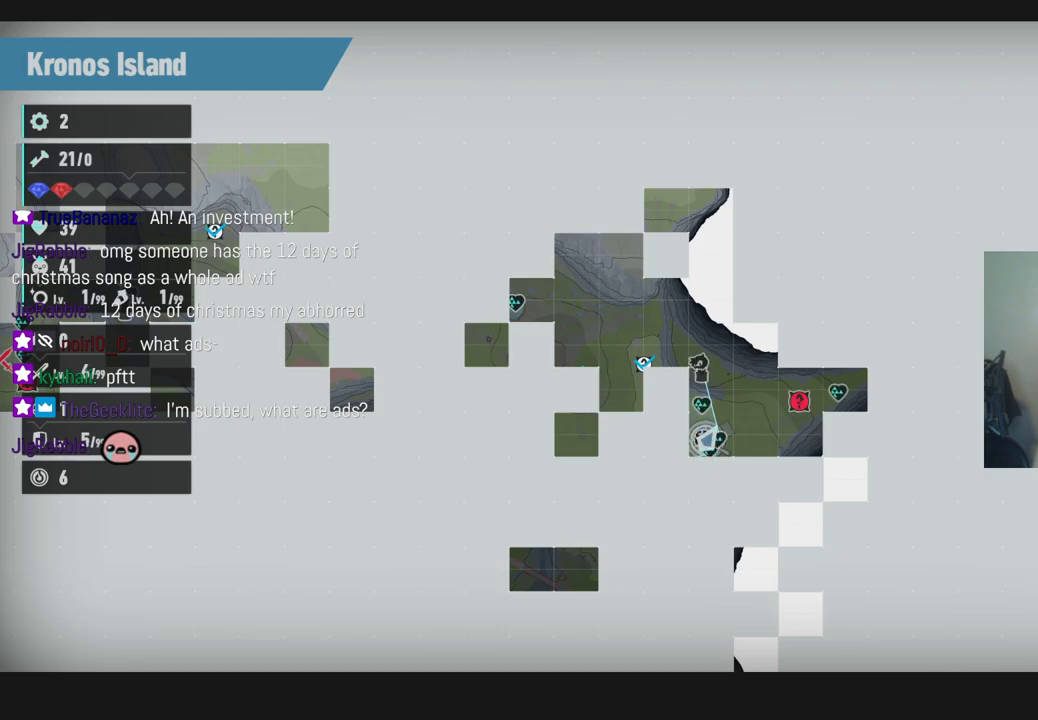
{"buttons": [], "left_stick": "center", "right_stick": "center", "events": []}
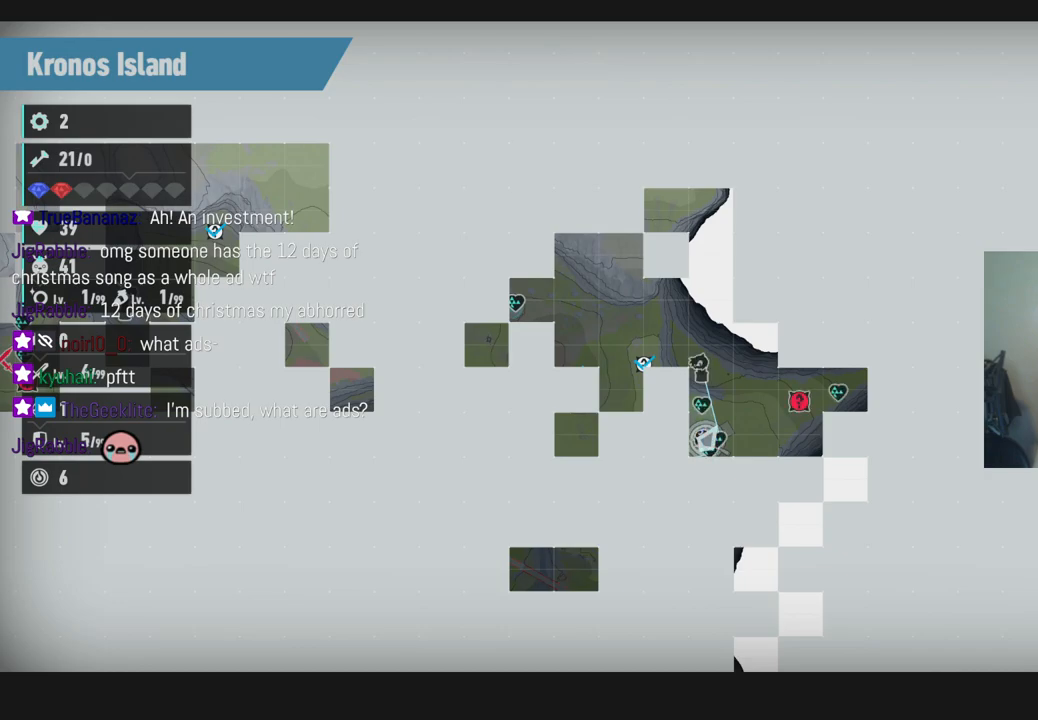
{"buttons": [], "left_stick": "center", "right_stick": "center", "events": []}
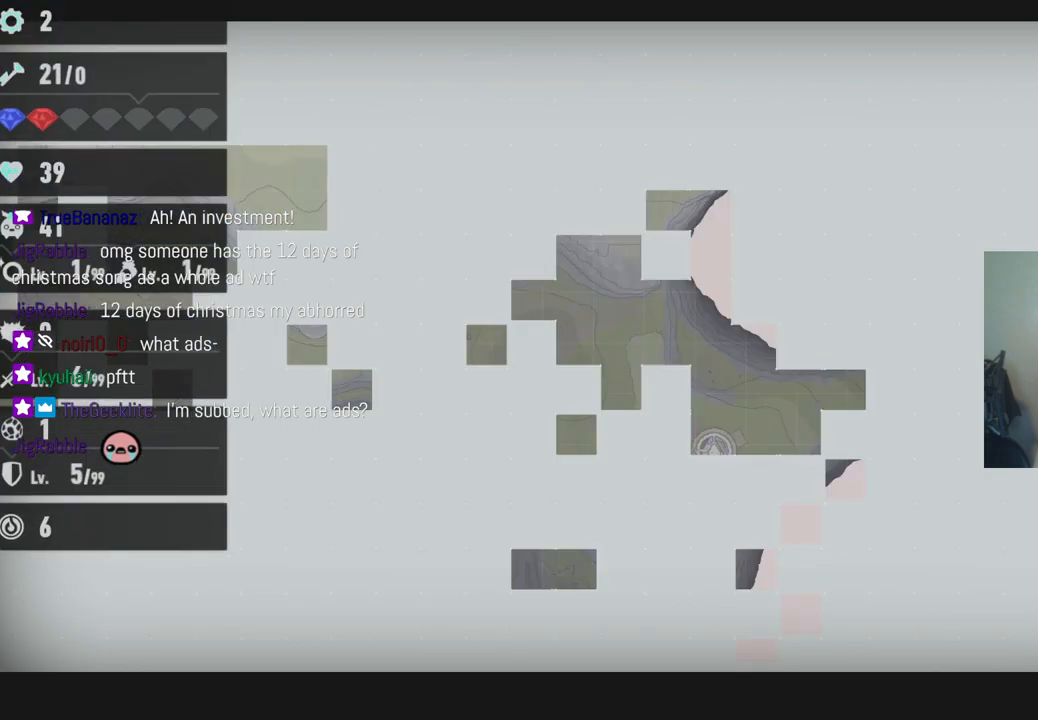
{"buttons": [], "left_stick": "center", "right_stick": "center", "events": []}
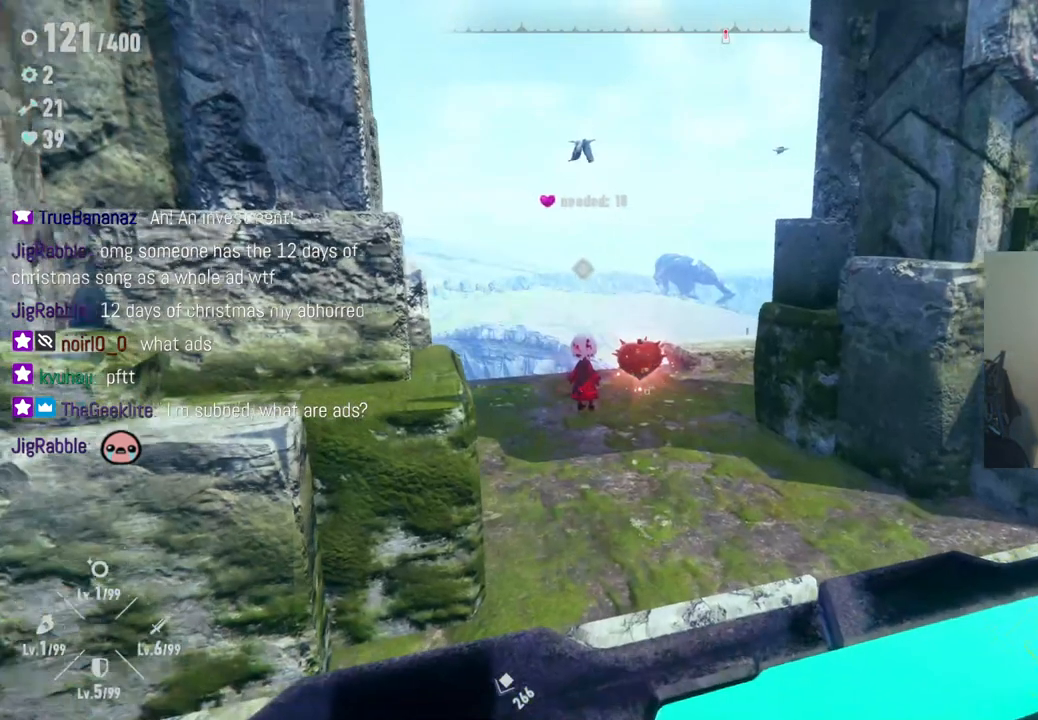
{"buttons": [], "left_stick": "down-right", "right_stick": "center", "events": [[300, "left_stick", "down-right"]]}
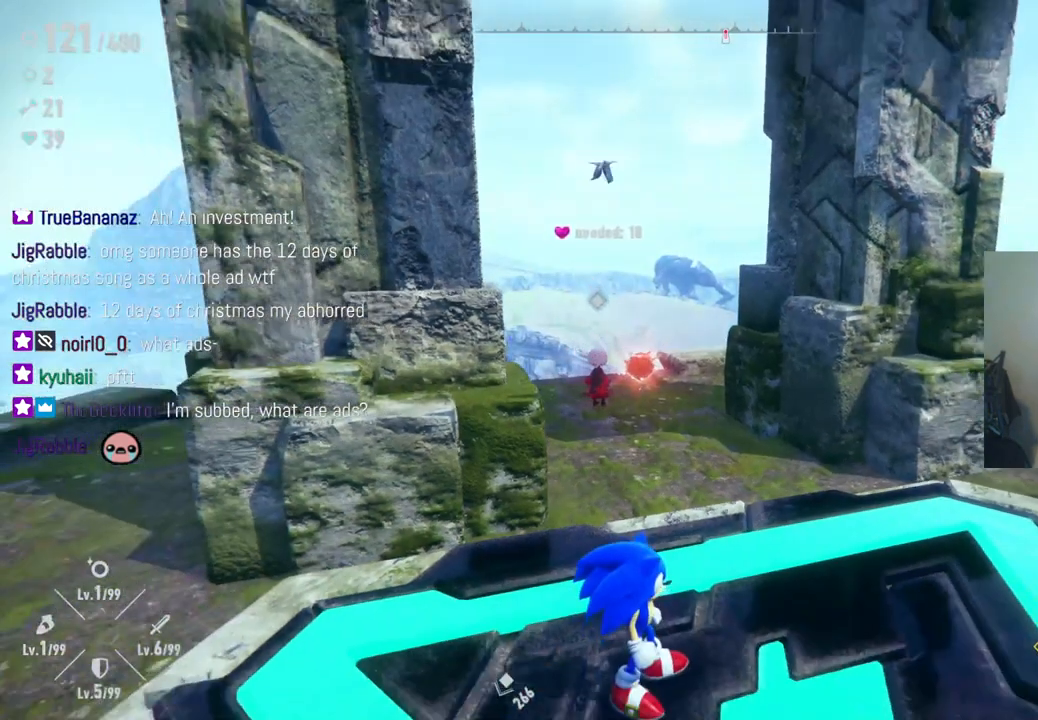
{"buttons": [], "left_stick": "up", "right_stick": "center", "events": [[83, "left_stick", "center"], [167, "left_stick", "up"]]}
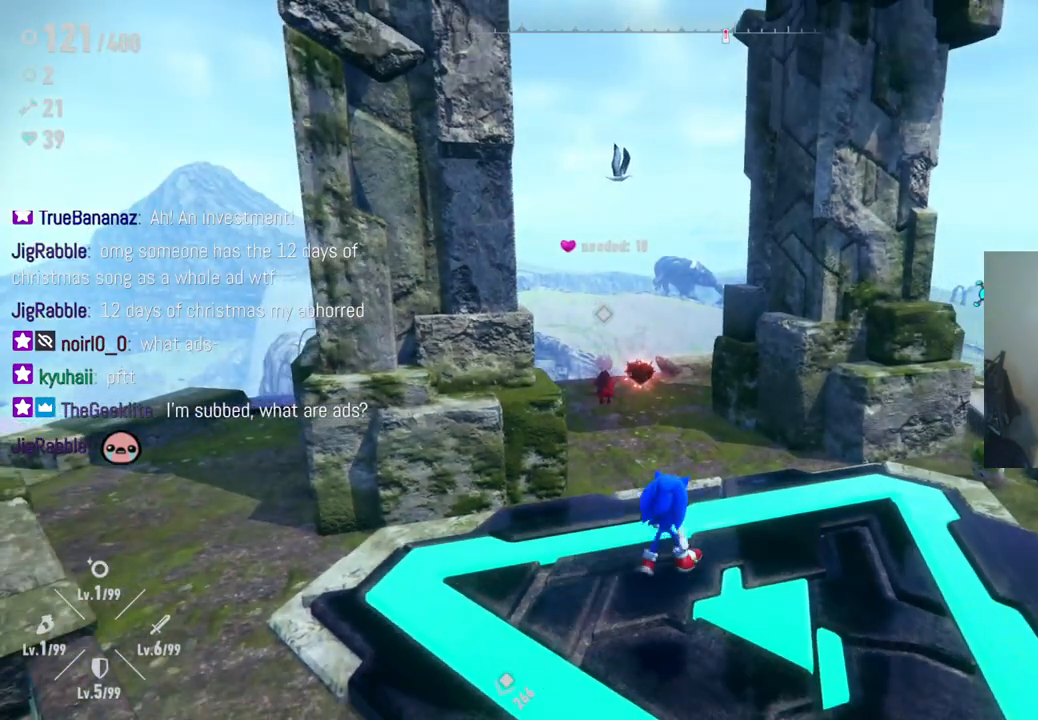
{"buttons": [], "left_stick": "up", "right_stick": "center", "events": []}
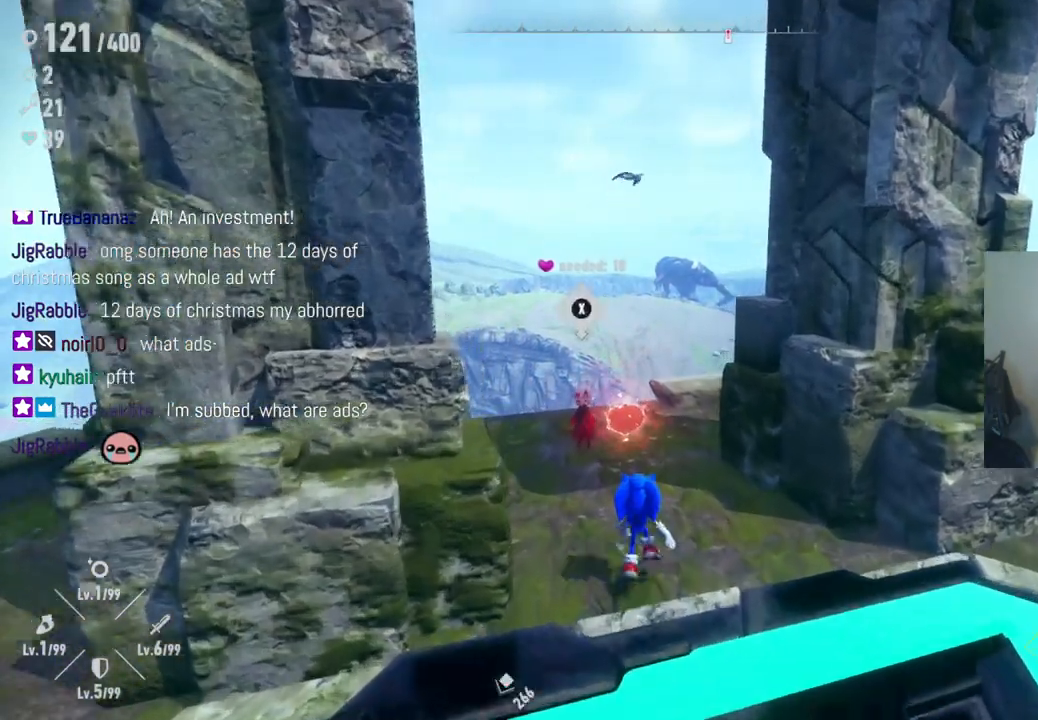
{"buttons": [], "left_stick": "down-right", "right_stick": "center", "events": [[17, "left_stick", "center"], [183, "left_stick", "up"], [450, "left_stick", "right"], [500, "left_stick", "down-right"]]}
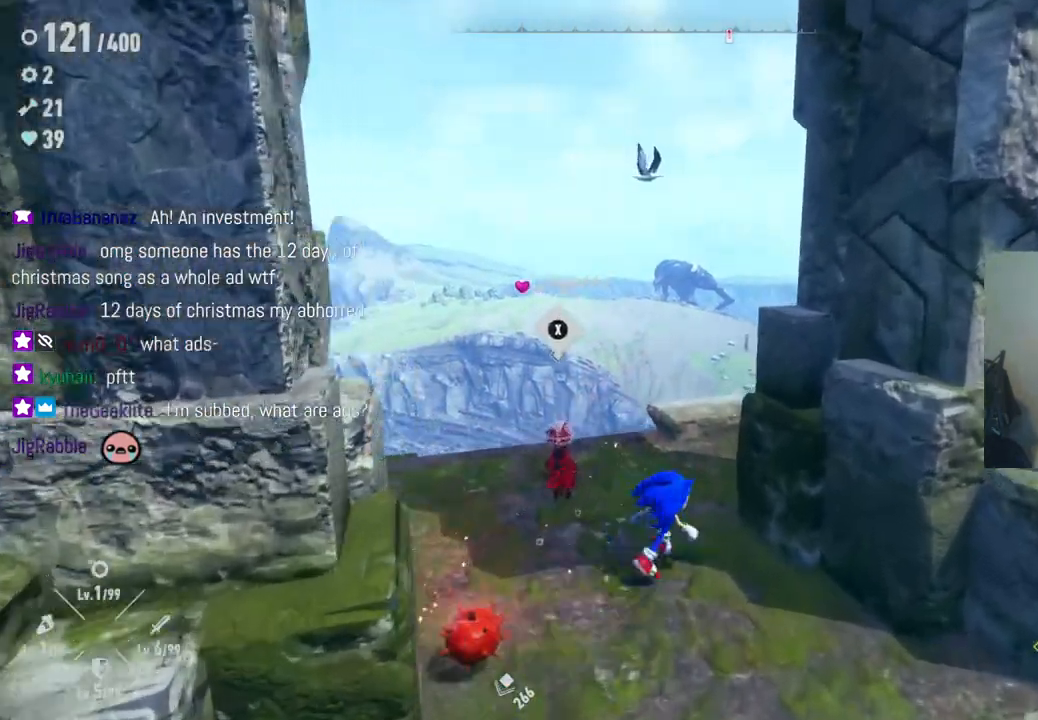
{"buttons": [], "left_stick": "down-right", "right_stick": "center", "events": []}
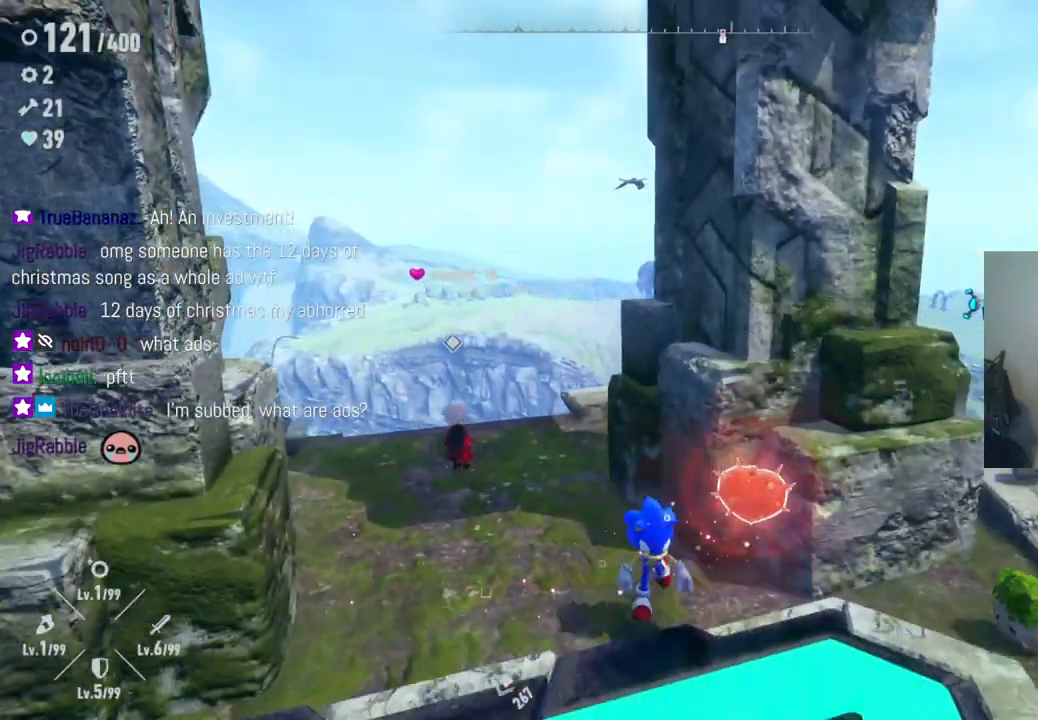
{"buttons": [], "left_stick": "up-right", "right_stick": "left", "events": [[183, "left_stick", "right"], [400, "left_stick", "up-right"], [483, "right_stick", "left"]]}
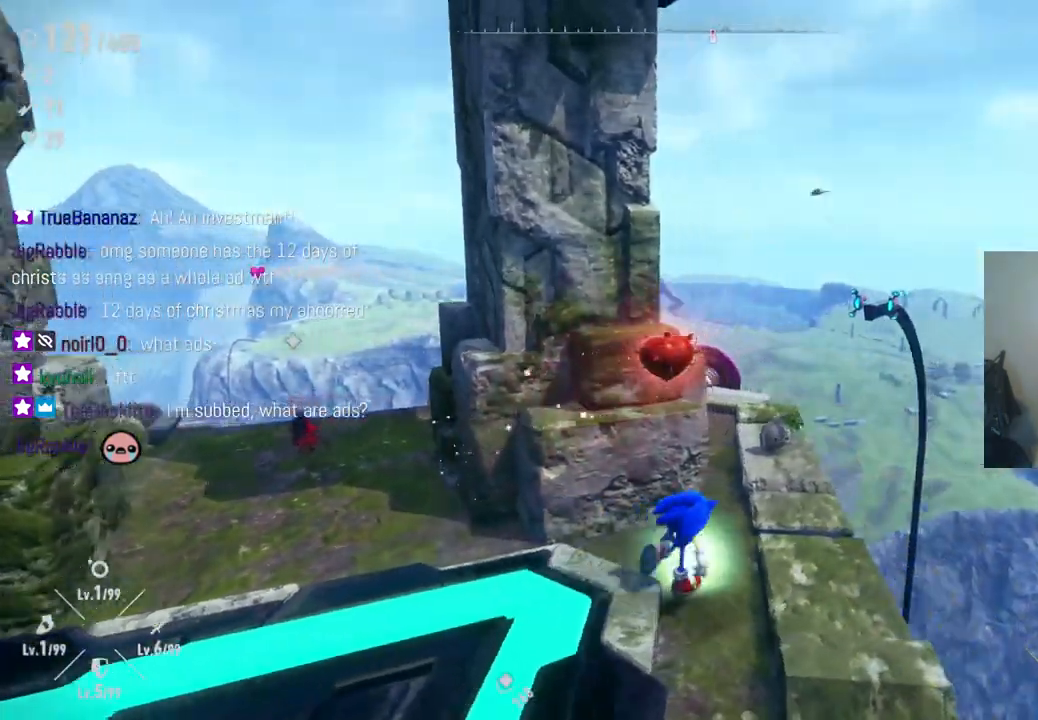
{"buttons": [], "left_stick": "up-right", "right_stick": "left", "events": [[150, "left_stick", "center"], [367, "left_stick", "right"], [467, "left_stick", "up-right"]]}
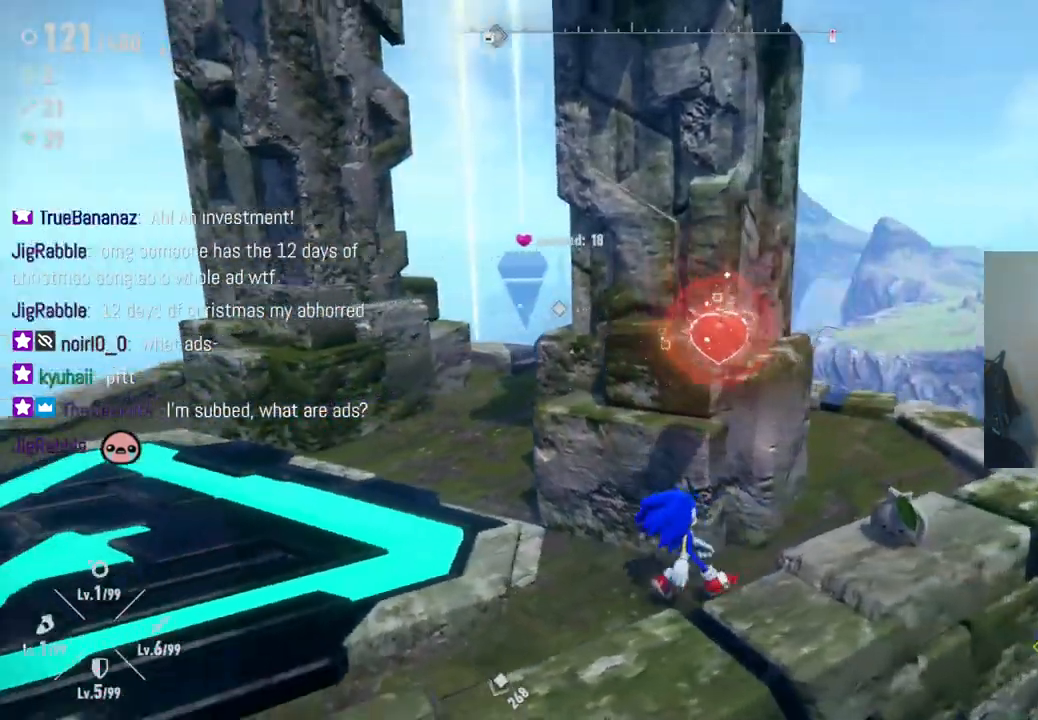
{"buttons": [], "left_stick": "right", "right_stick": "center", "events": [[167, "left_stick", "center"], [350, "left_stick", "right"], [450, "right_stick", "center"]]}
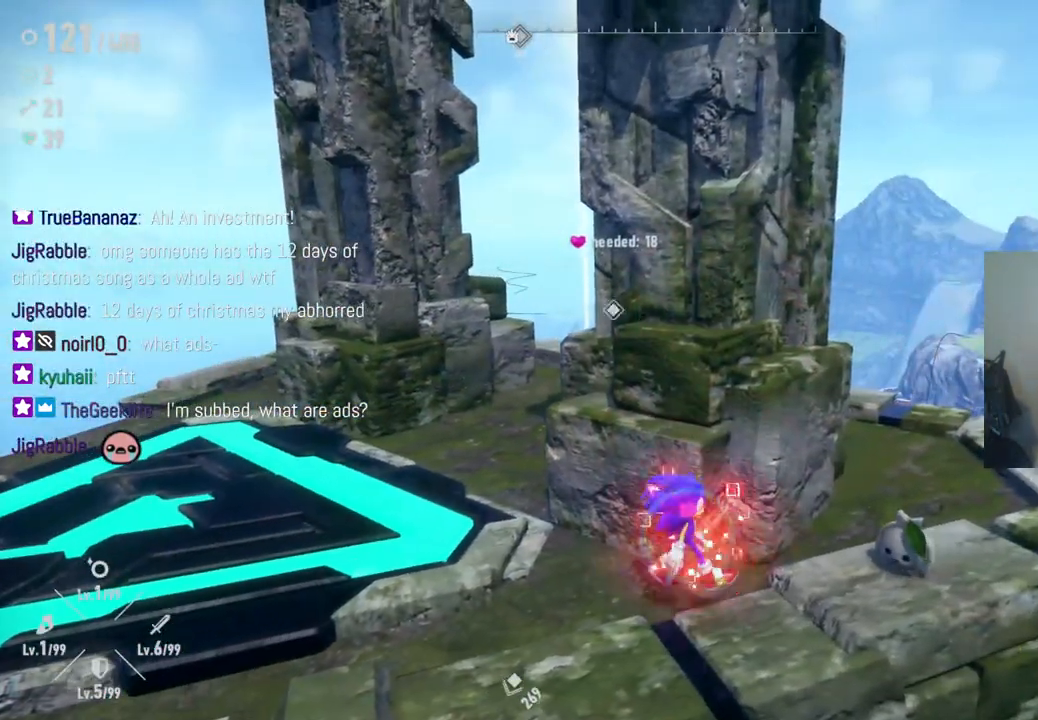
{"buttons": [], "left_stick": "up", "right_stick": "center", "events": [[217, "left_stick", "center"], [467, "left_stick", "up"]]}
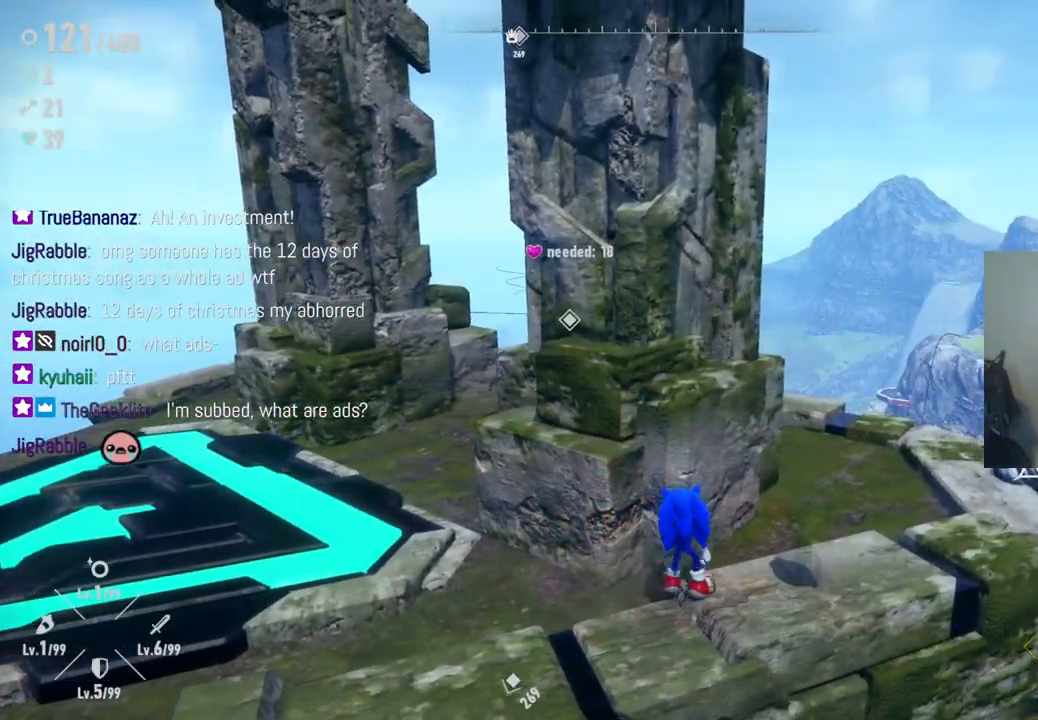
{"buttons": ["A"], "left_stick": "up-left", "right_stick": "center", "events": [[33, "A", "down"], [250, "left_stick", "up-left"]]}
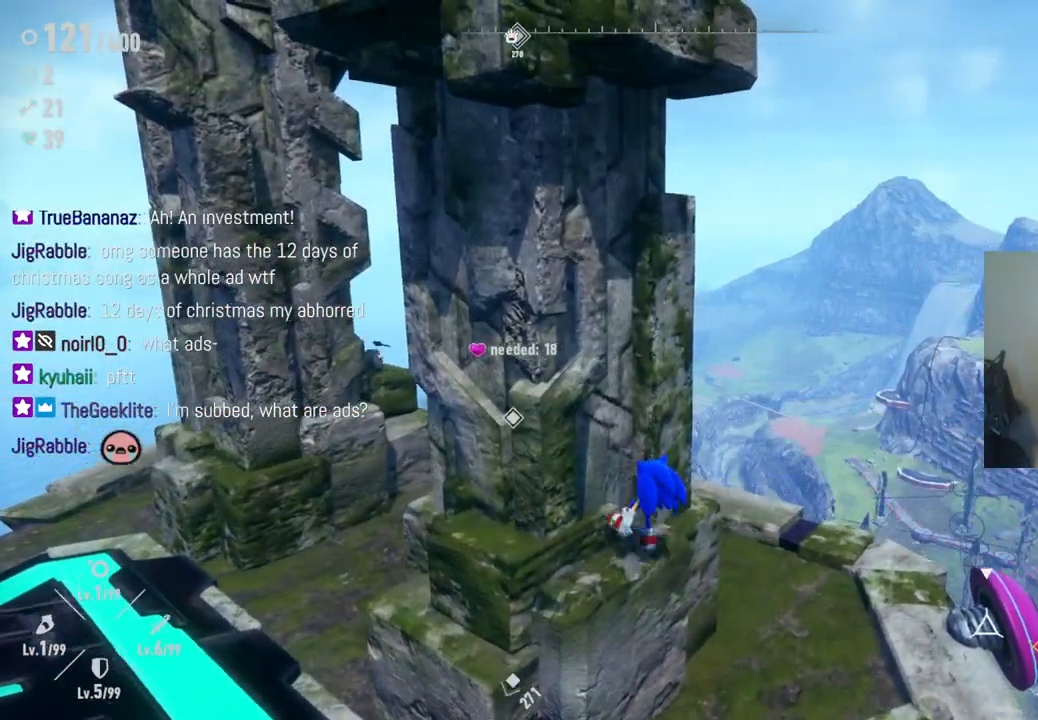
{"buttons": [], "left_stick": "up-left", "right_stick": "center", "events": [[17, "A", "up"], [133, "left_stick", "left"], [450, "left_stick", "up-left"]]}
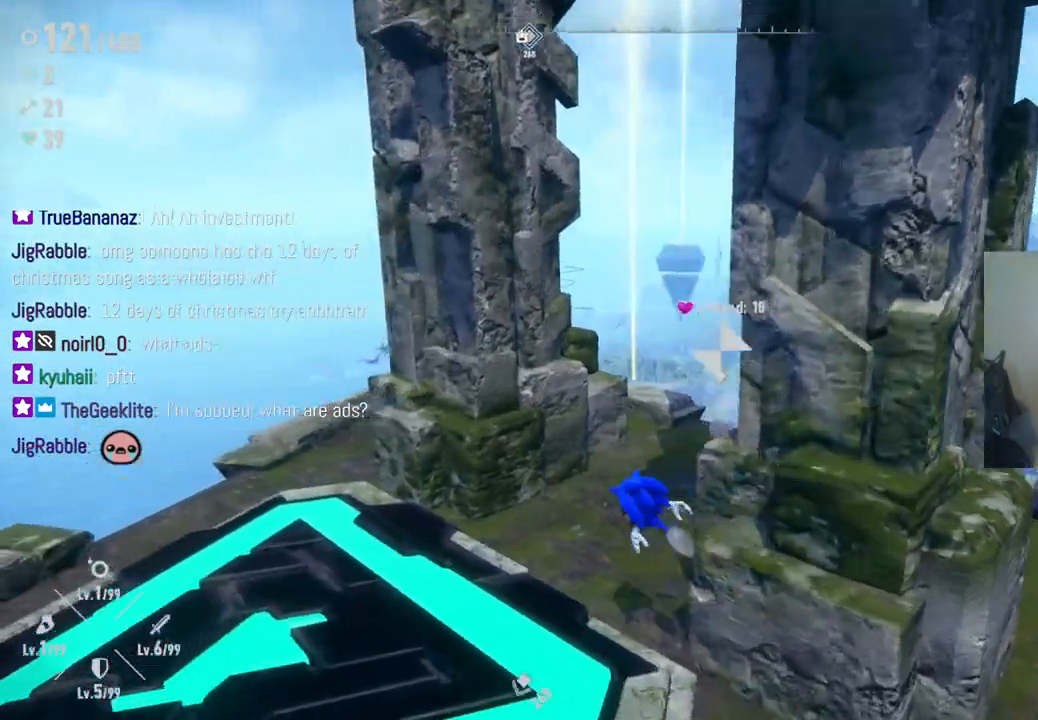
{"buttons": [], "left_stick": "center", "right_stick": "left", "events": [[17, "left_stick", "up"], [167, "left_stick", "center"], [367, "right_stick", "left"]]}
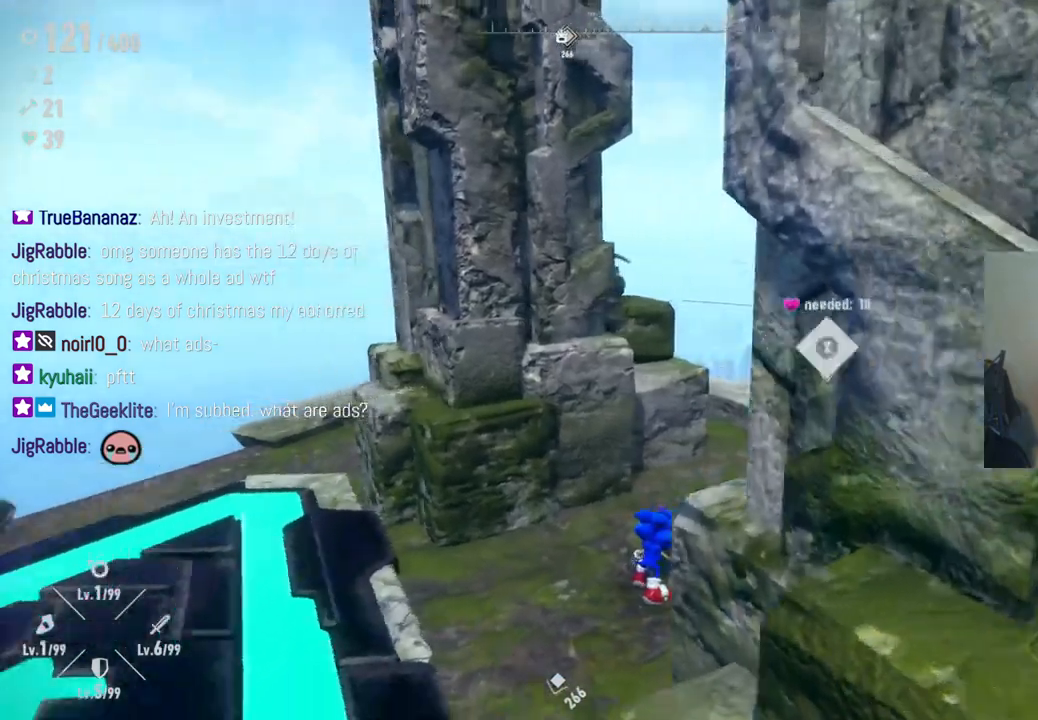
{"buttons": [], "left_stick": "up-right", "right_stick": "left", "events": [[50, "left_stick", "up"], [117, "left_stick", "up-right"]]}
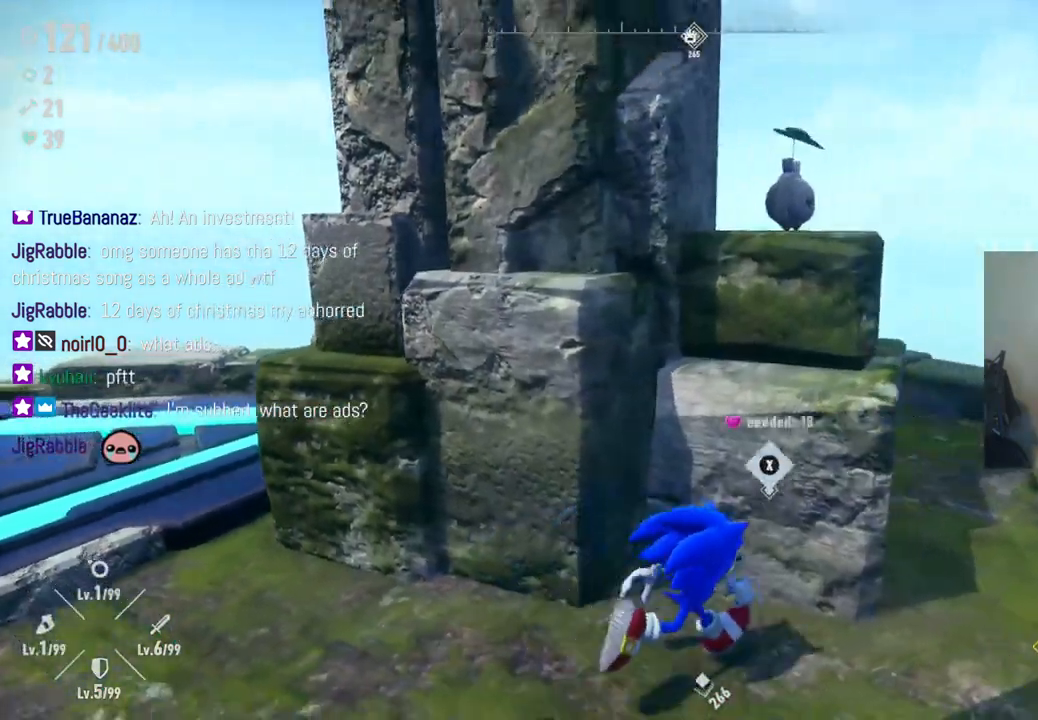
{"buttons": [], "left_stick": "up", "right_stick": "center", "events": [[17, "left_stick", "up"], [17, "right_stick", "center"], [133, "A", "down"], [417, "A", "up"]]}
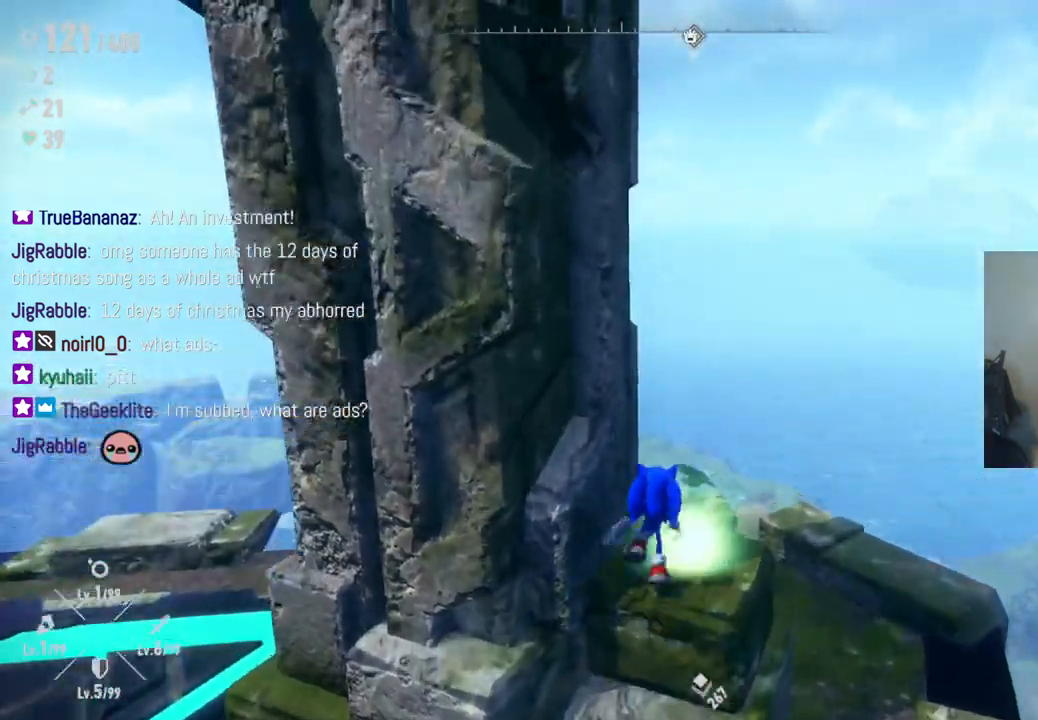
{"buttons": [], "left_stick": "center", "right_stick": "left", "events": [[83, "left_stick", "center"], [133, "right_stick", "left"], [233, "left_stick", "left"], [417, "left_stick", "center"]]}
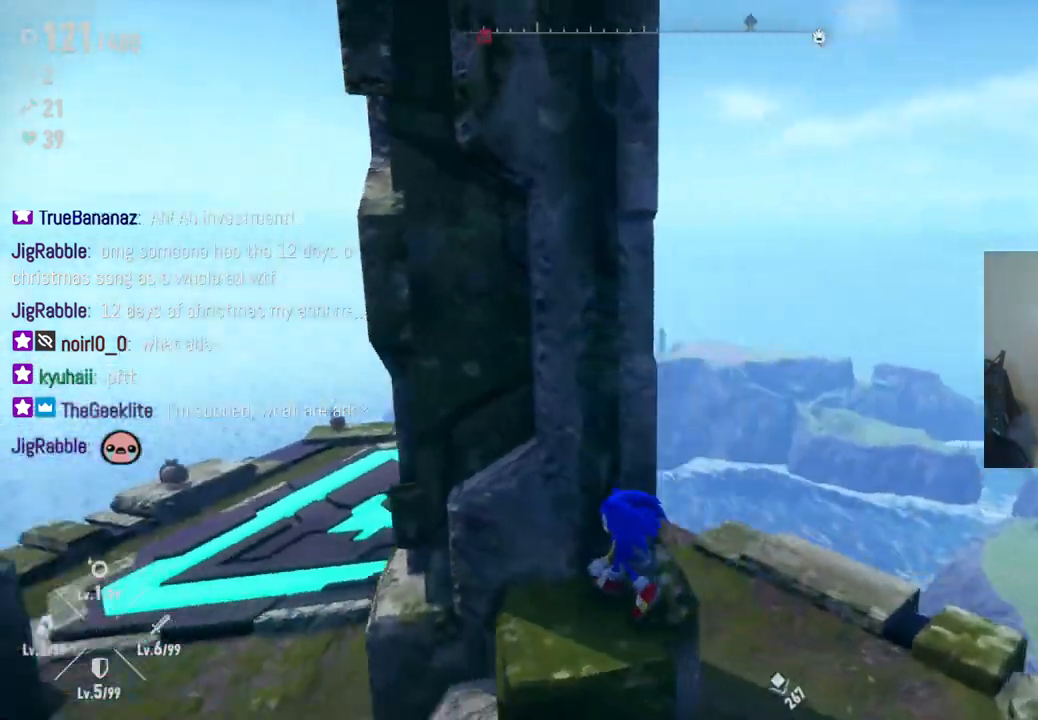
{"buttons": ["A"], "left_stick": "center", "right_stick": "center", "events": [[200, "right_stick", "center"], [267, "A", "down"]]}
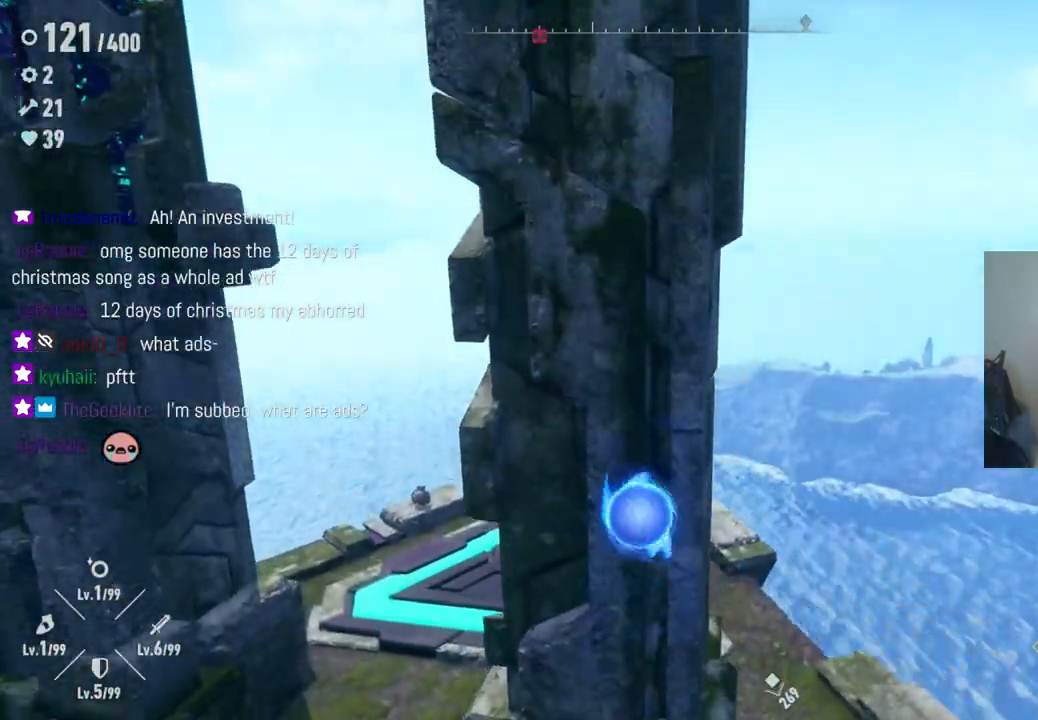
{"buttons": ["A"], "left_stick": "up", "right_stick": "center", "events": [[167, "left_stick", "up"], [267, "A", "up"], [333, "A", "down"]]}